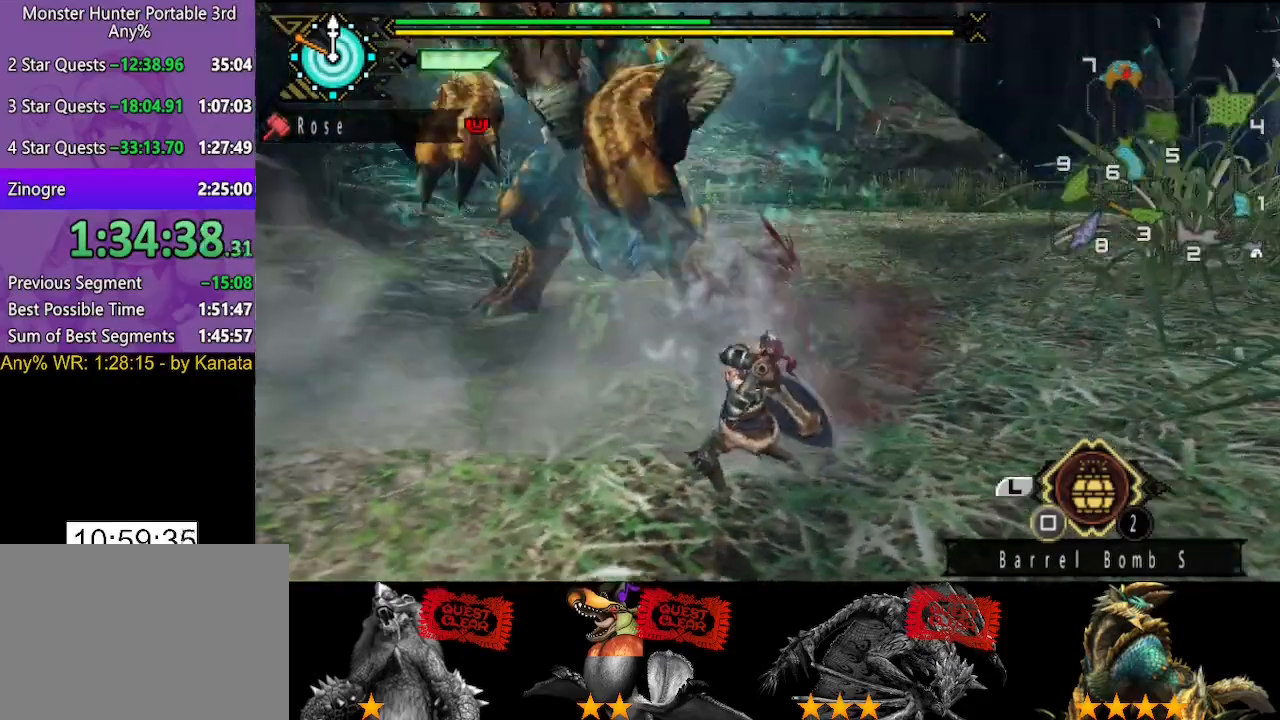
Gameplay with a controller (PlayStation layout); each line is a JSON object with the inputs held at the frame after it. "button_events" lists button changes between this image and that frame as [ms after this image, input, new state], when the widget could be followed in between (sticks are given only as held states). Not read: L2 L3 R2 R3.
{"buttons": [], "left_stick": "right", "right_stick": "center", "button_events": []}
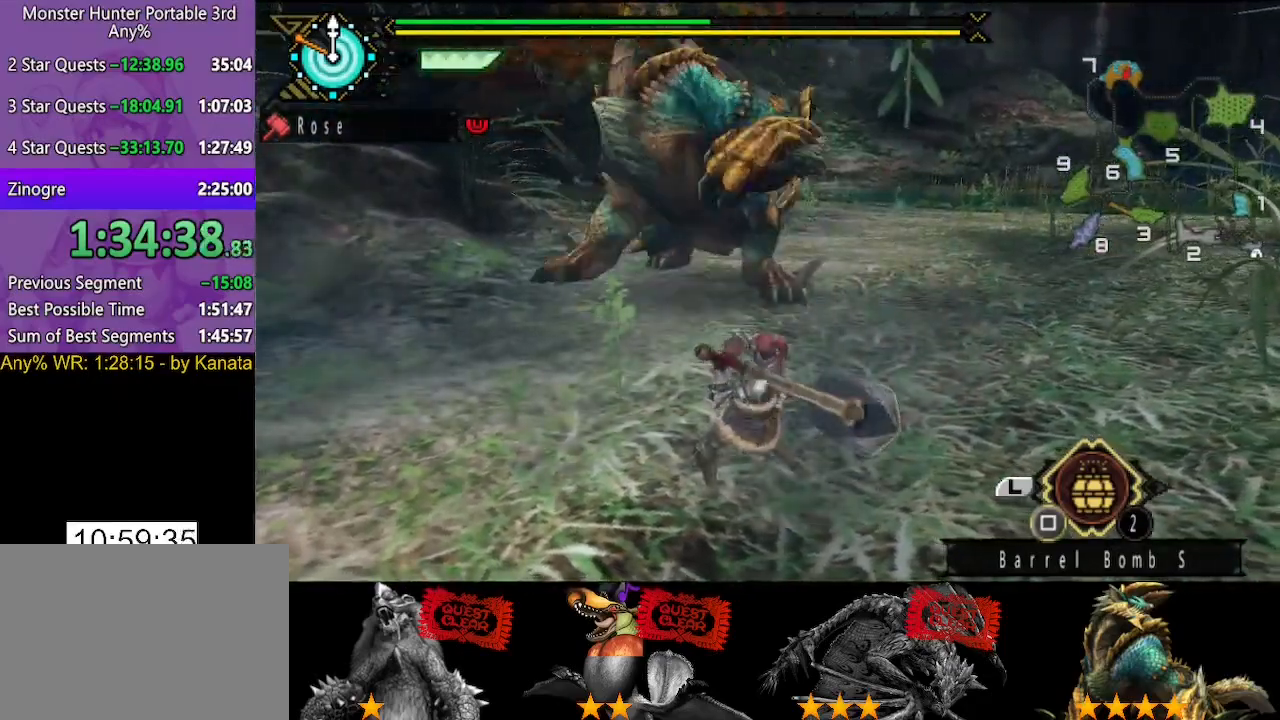
{"buttons": [], "left_stick": "right", "right_stick": "center", "button_events": []}
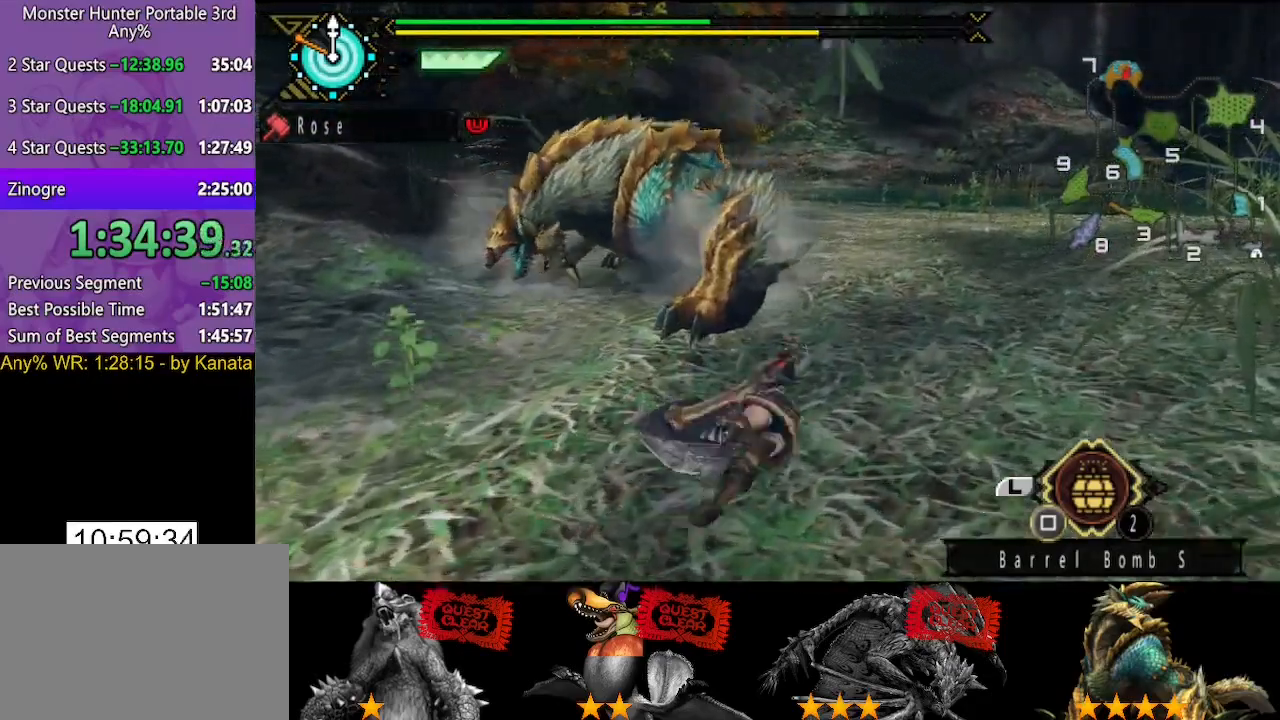
{"buttons": [], "left_stick": "right", "right_stick": "center", "button_events": []}
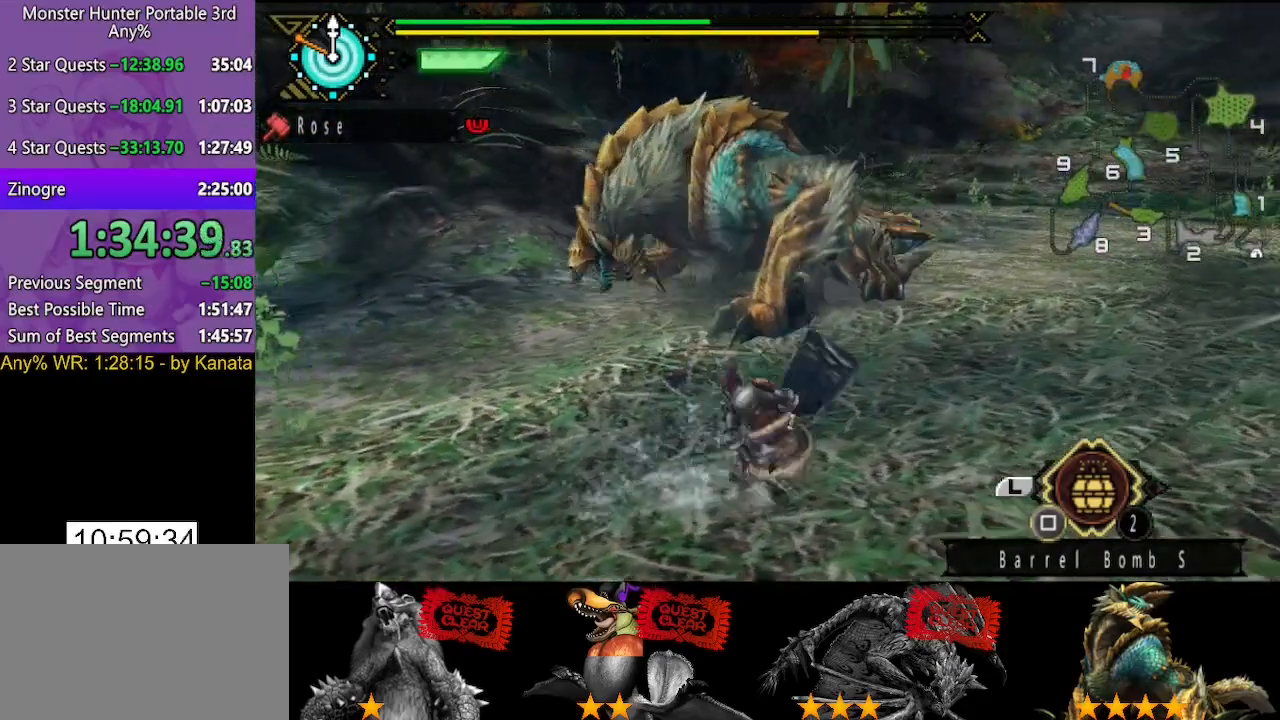
{"buttons": [], "left_stick": "right", "right_stick": "left", "button_events": [[217, "SQUARE", "down"], [283, "SQUARE", "up"]]}
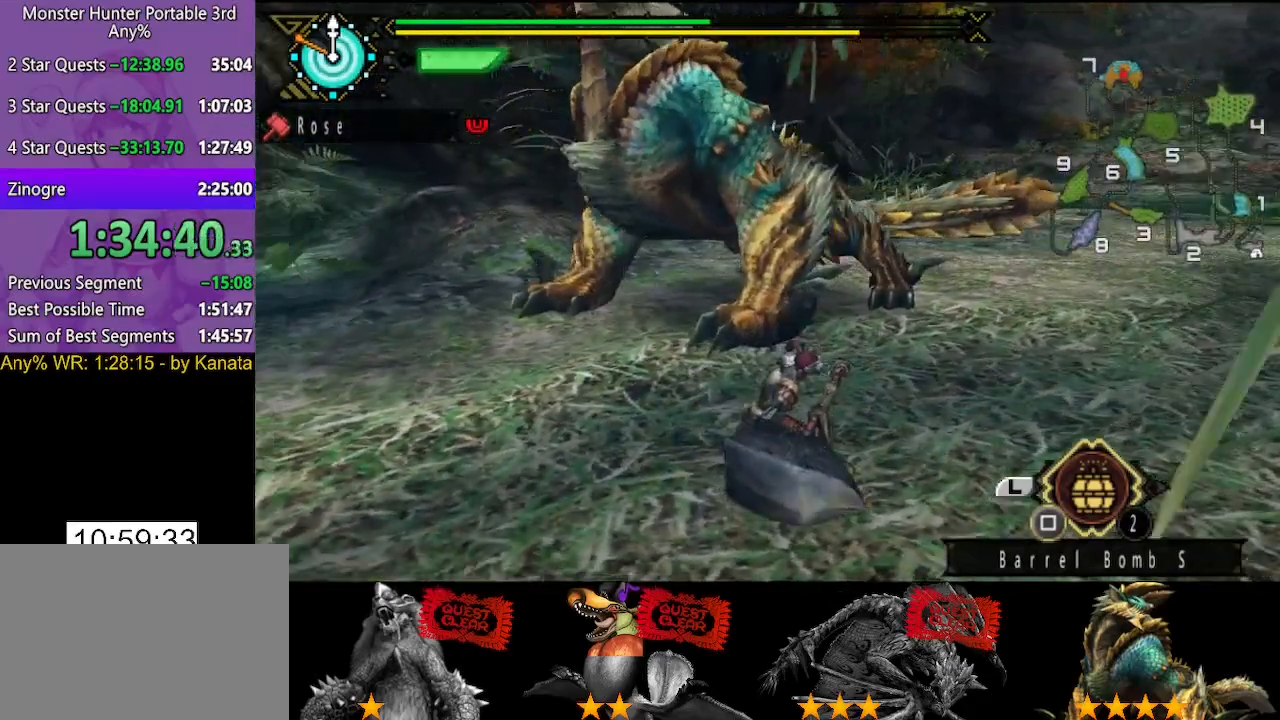
{"buttons": [], "left_stick": "down-right", "right_stick": "center", "button_events": []}
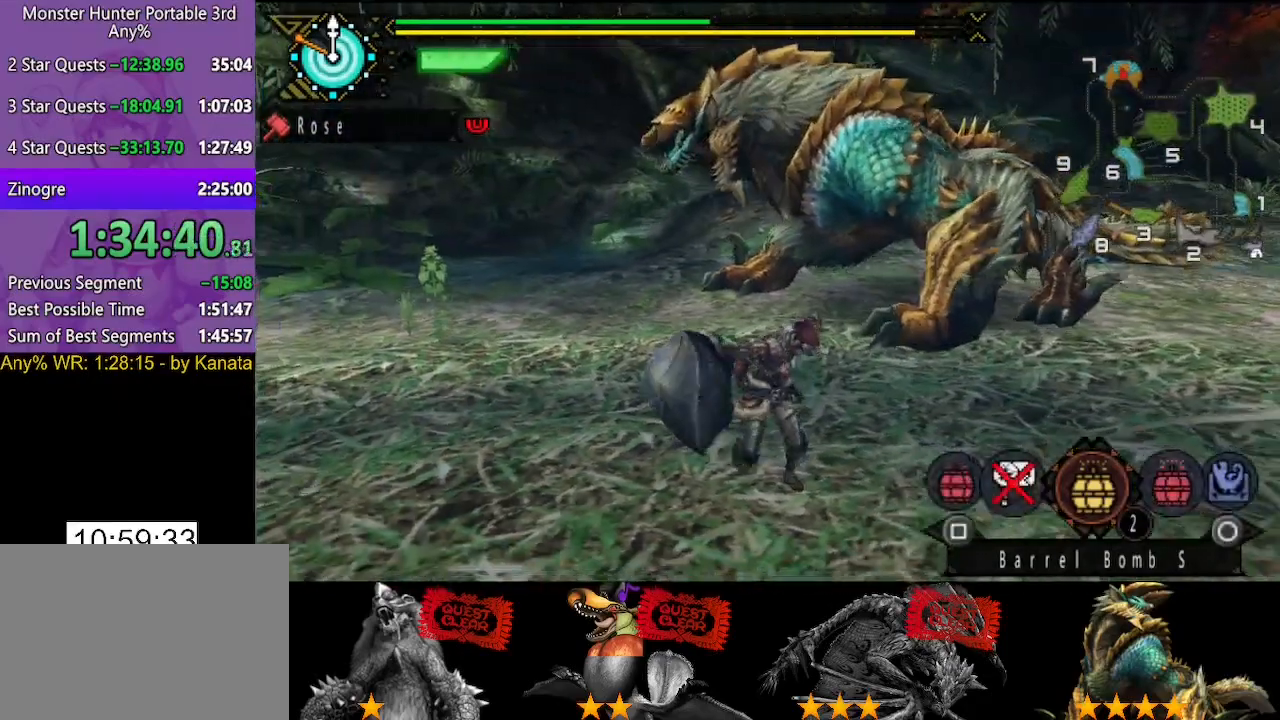
{"buttons": [], "left_stick": "down-right", "right_stick": "center", "button_events": [[117, "CIRCLE", "down"], [167, "CIRCLE", "up"], [233, "CIRCLE", "down"], [433, "CIRCLE", "up"]]}
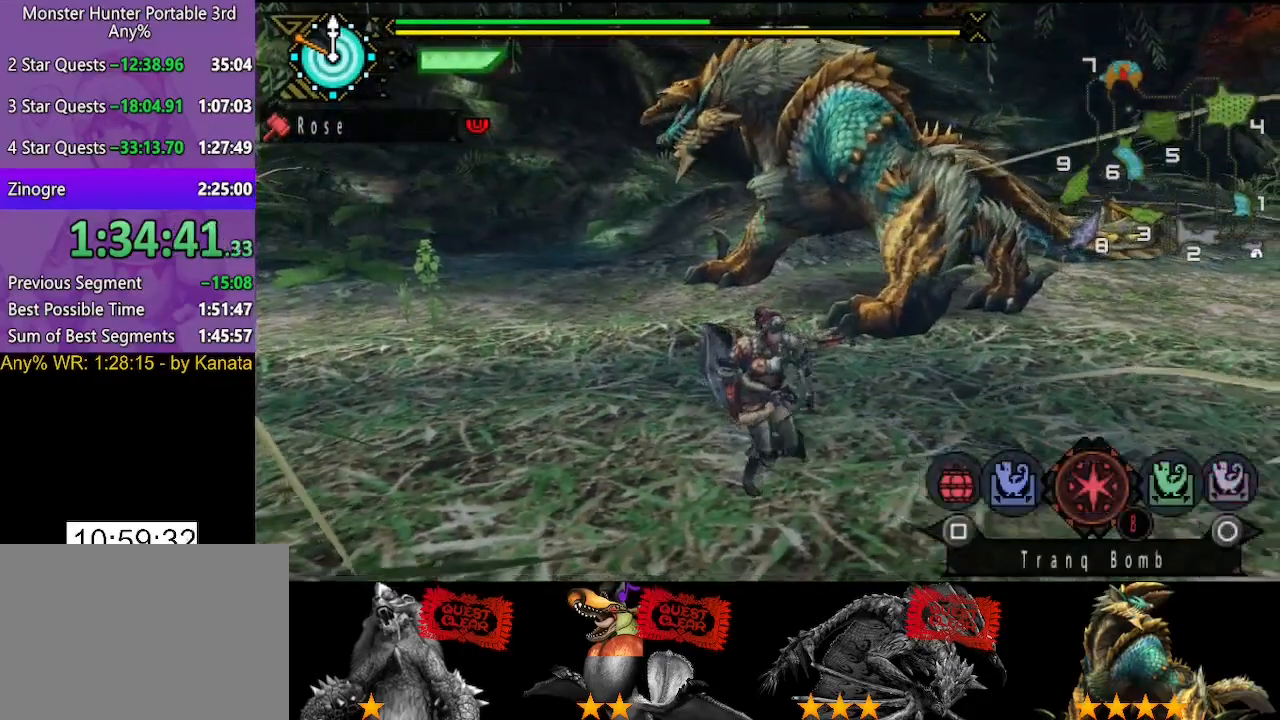
{"buttons": ["CIRCLE"], "left_stick": "down-right", "right_stick": "center", "button_events": [[267, "CIRCLE", "down"], [333, "CIRCLE", "up"], [433, "CIRCLE", "down"]]}
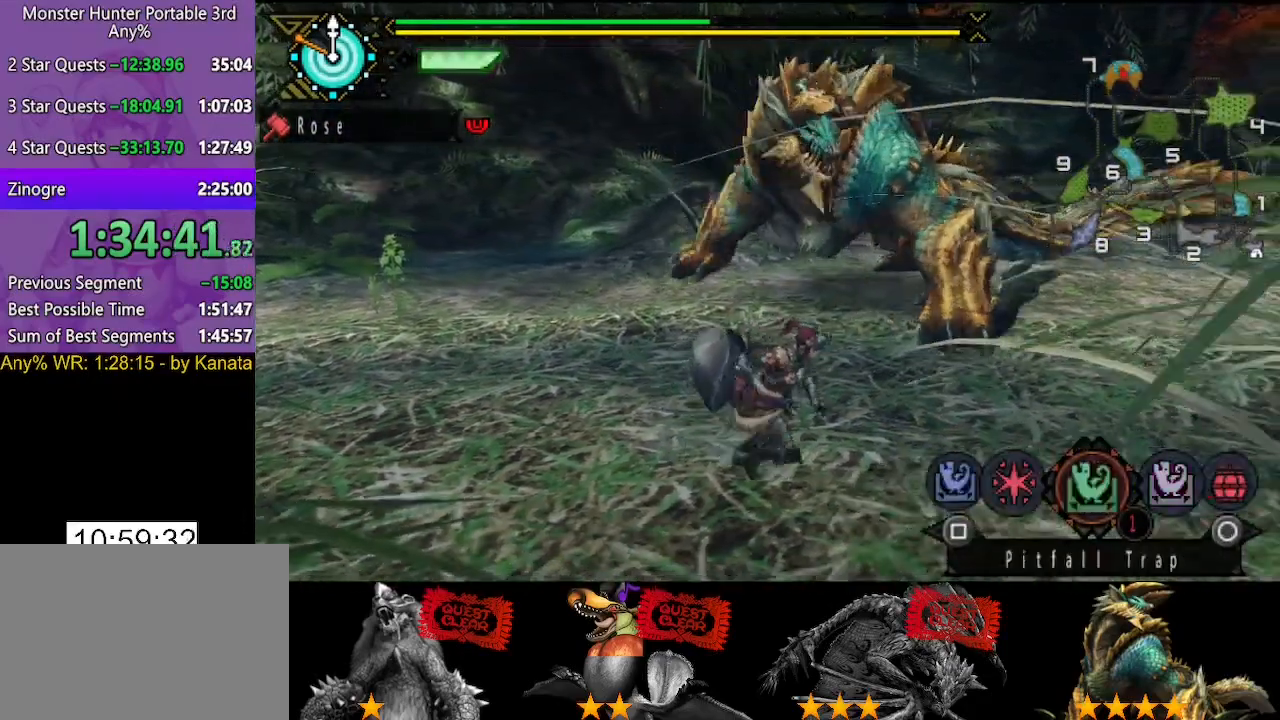
{"buttons": [], "left_stick": "right", "right_stick": "center", "button_events": [[33, "CIRCLE", "up"]]}
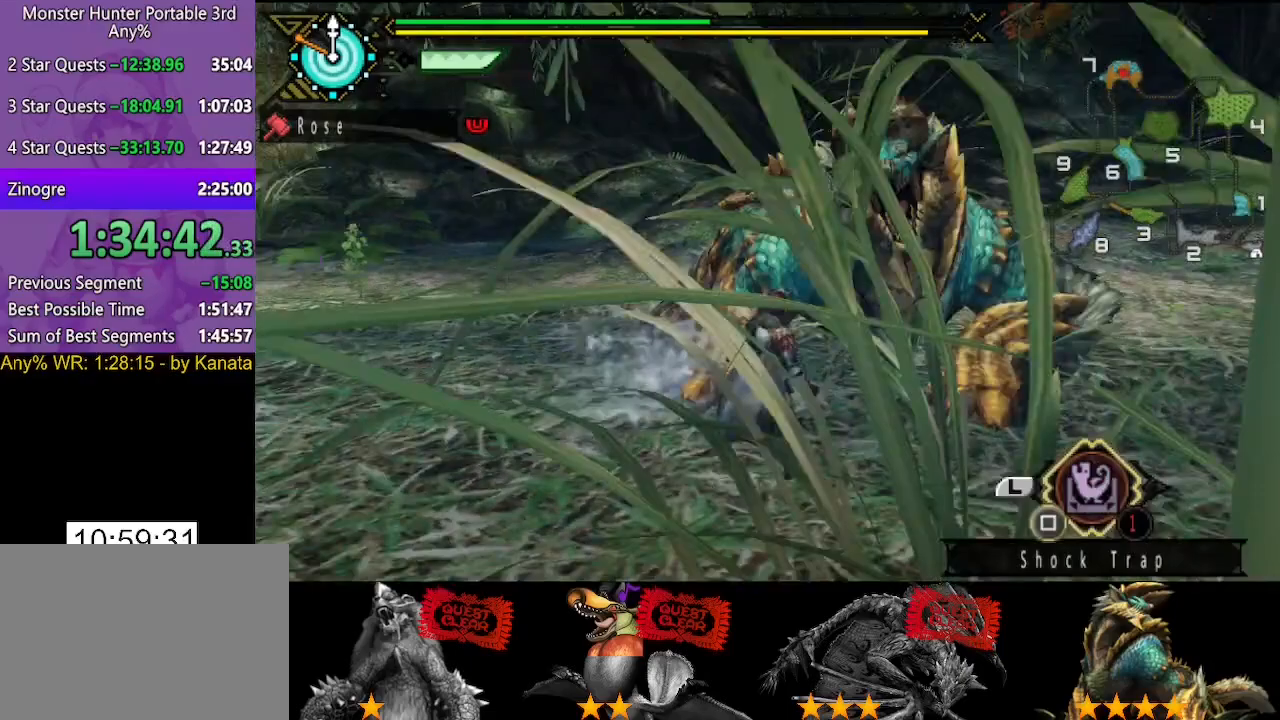
{"buttons": [], "left_stick": "down-right", "right_stick": "center", "button_events": []}
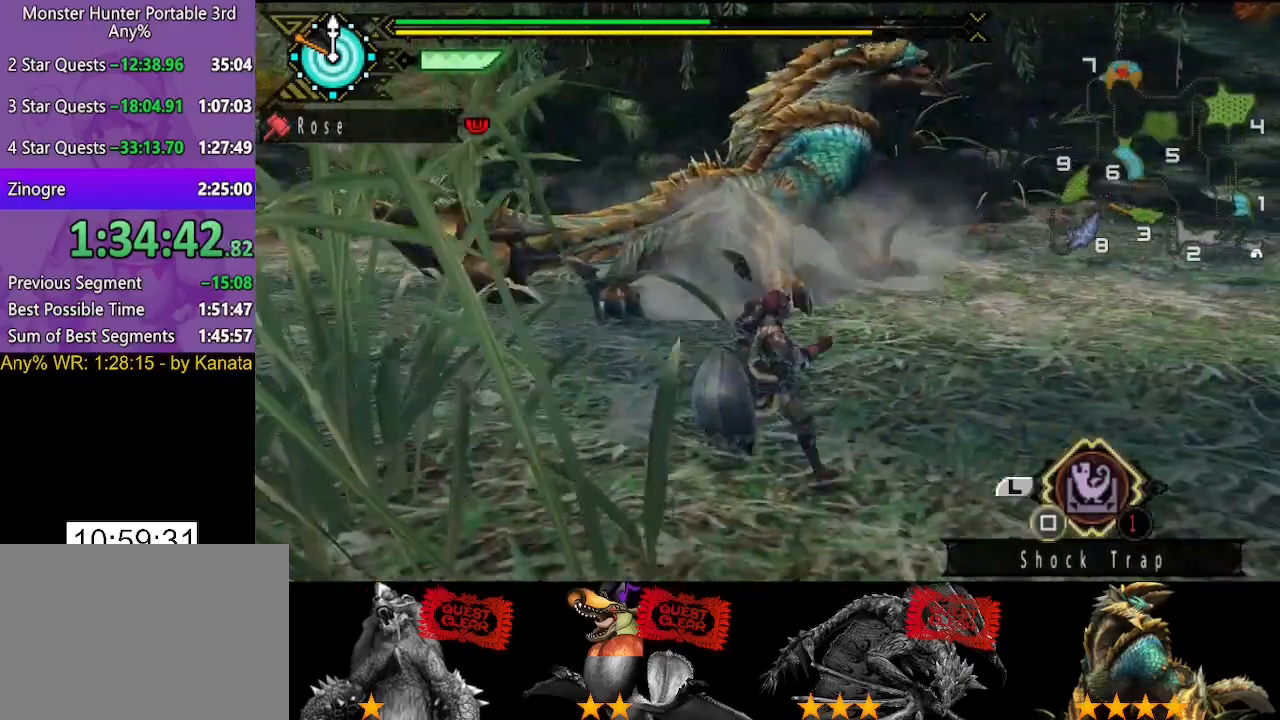
{"buttons": [], "left_stick": "down", "right_stick": "center", "button_events": []}
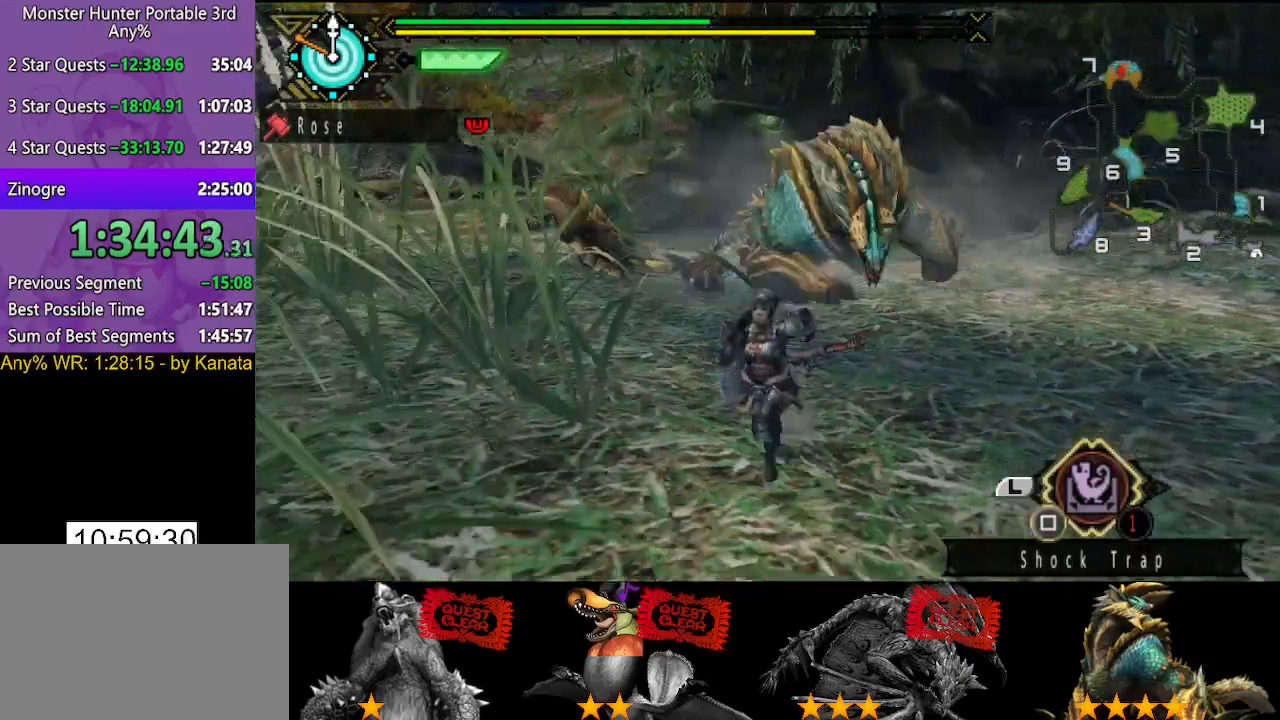
{"buttons": [], "left_stick": "down-left", "right_stick": "center", "button_events": []}
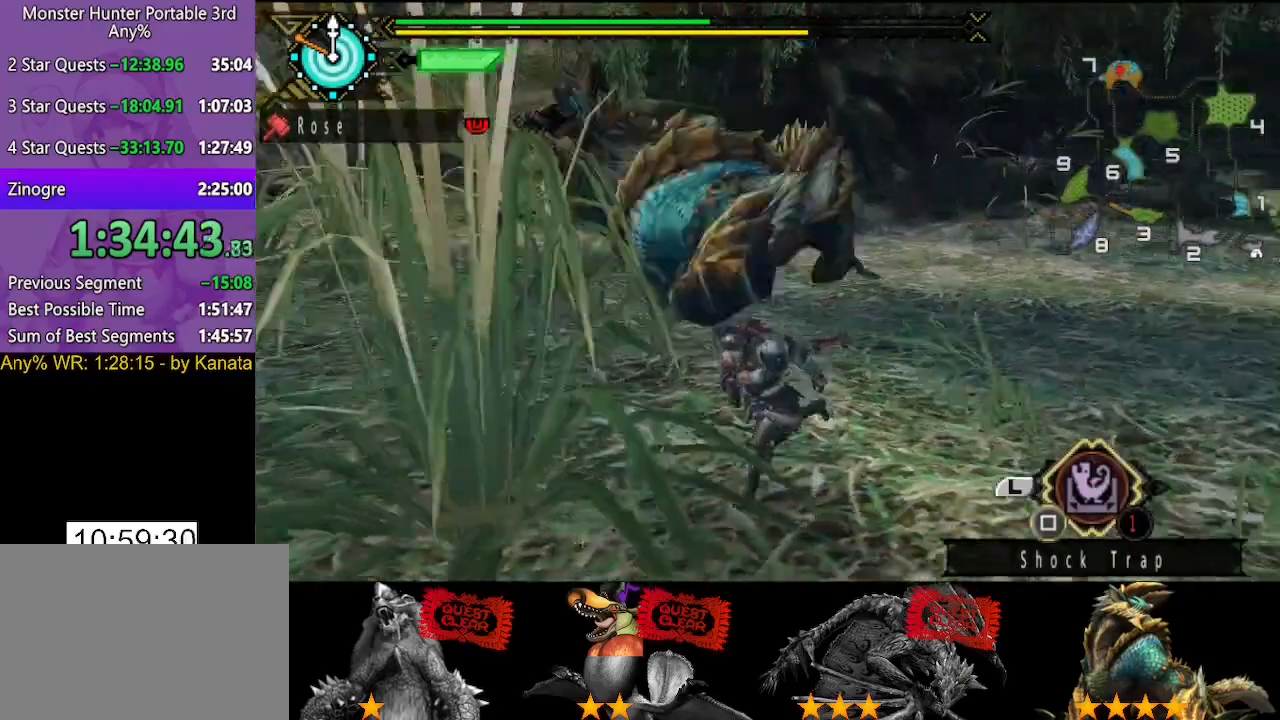
{"buttons": [], "left_stick": "down", "right_stick": "center", "button_events": []}
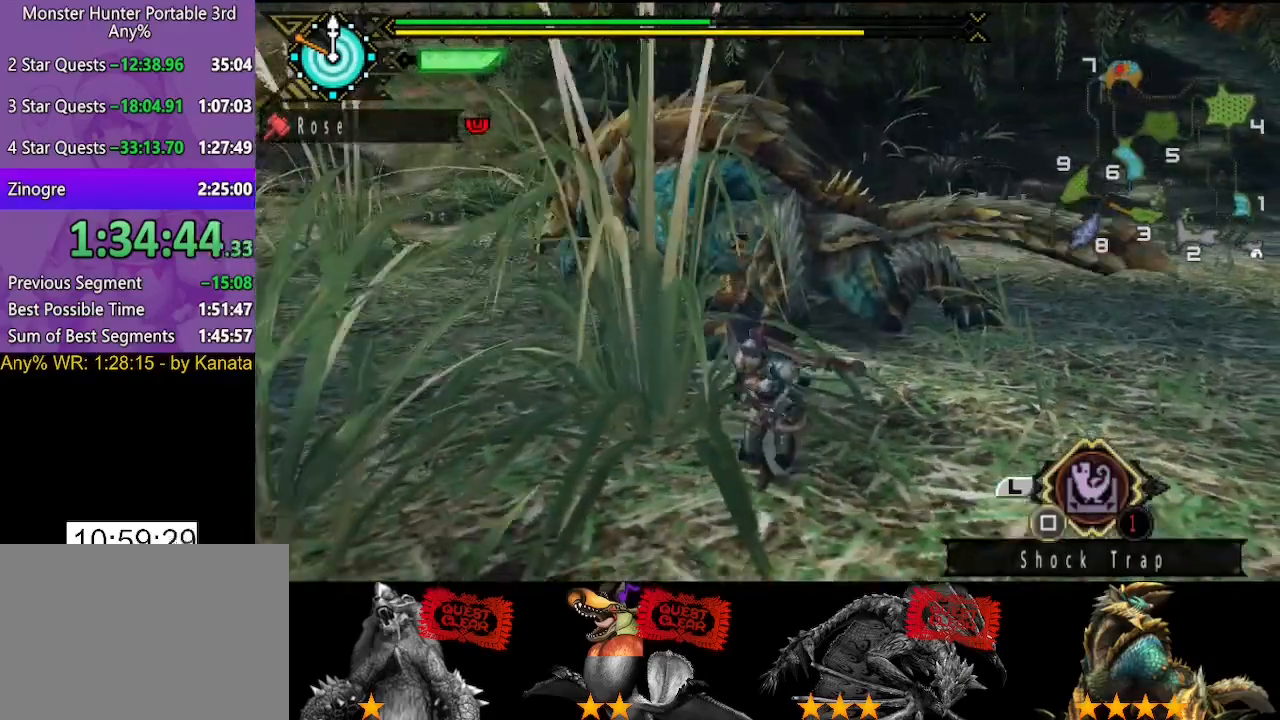
{"buttons": [], "left_stick": "down", "right_stick": "center", "button_events": []}
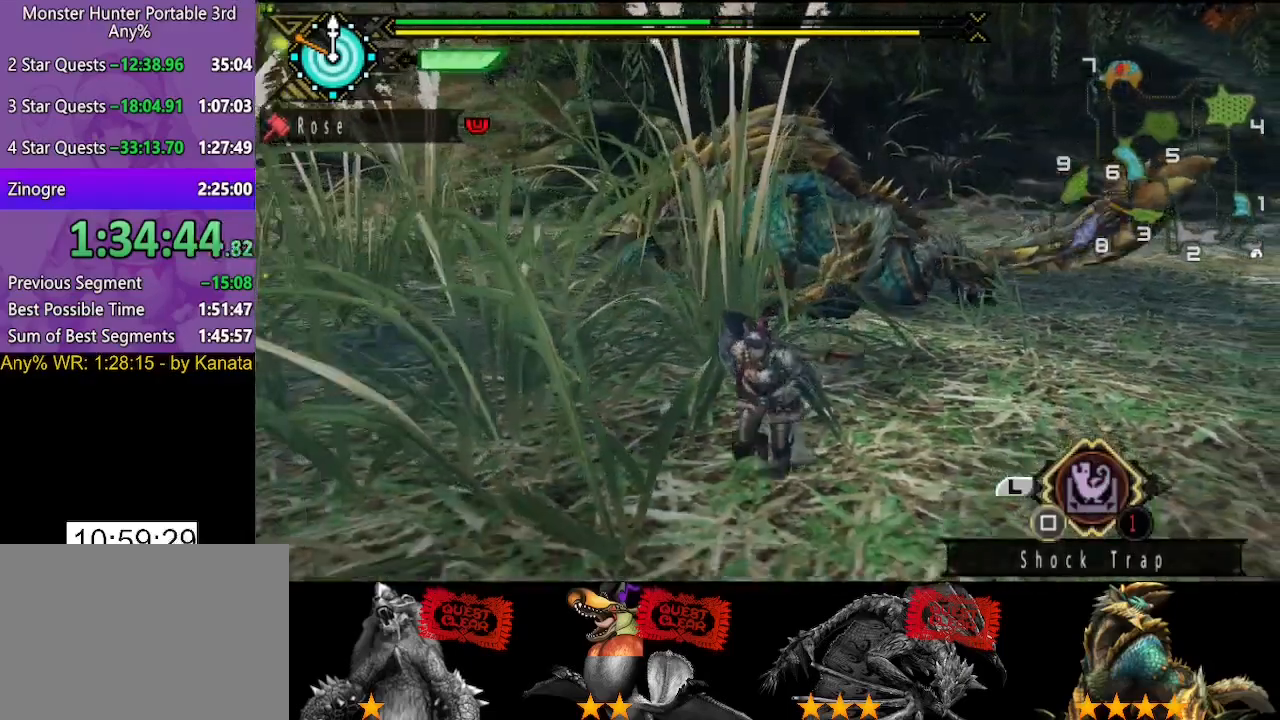
{"buttons": [], "left_stick": "down-left", "right_stick": "center", "button_events": []}
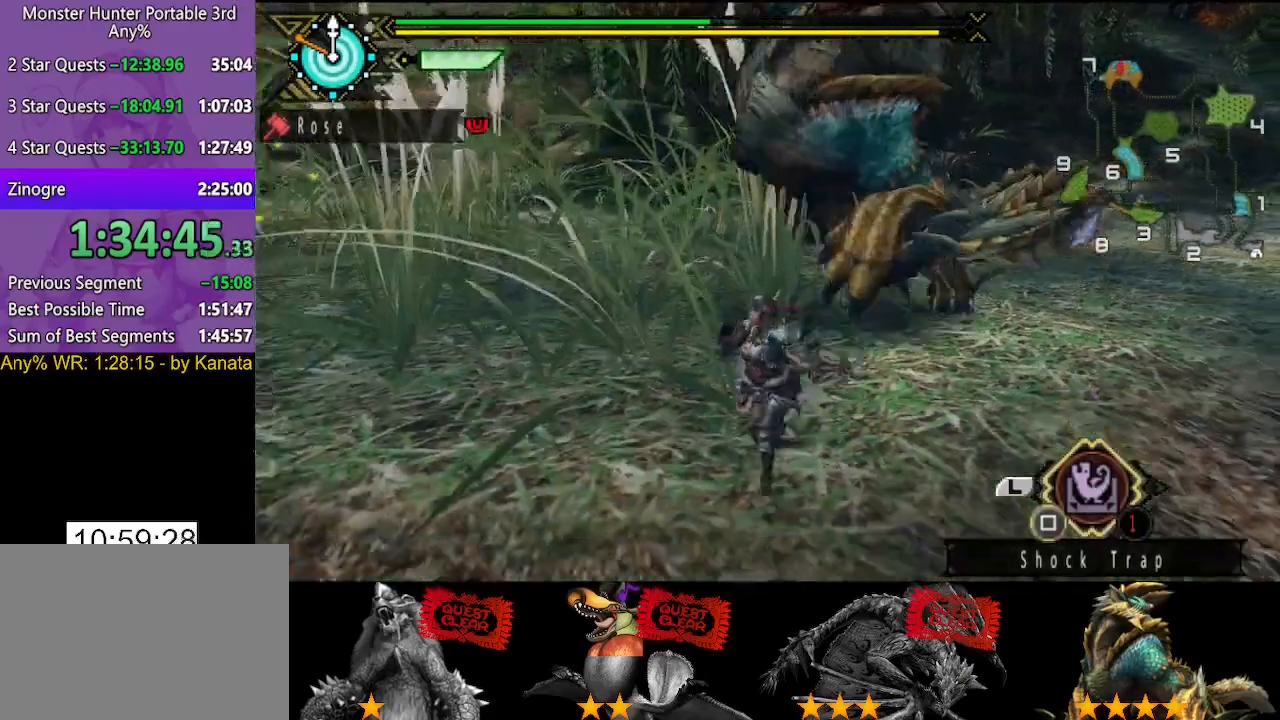
{"buttons": [], "left_stick": "up", "right_stick": "center", "button_events": []}
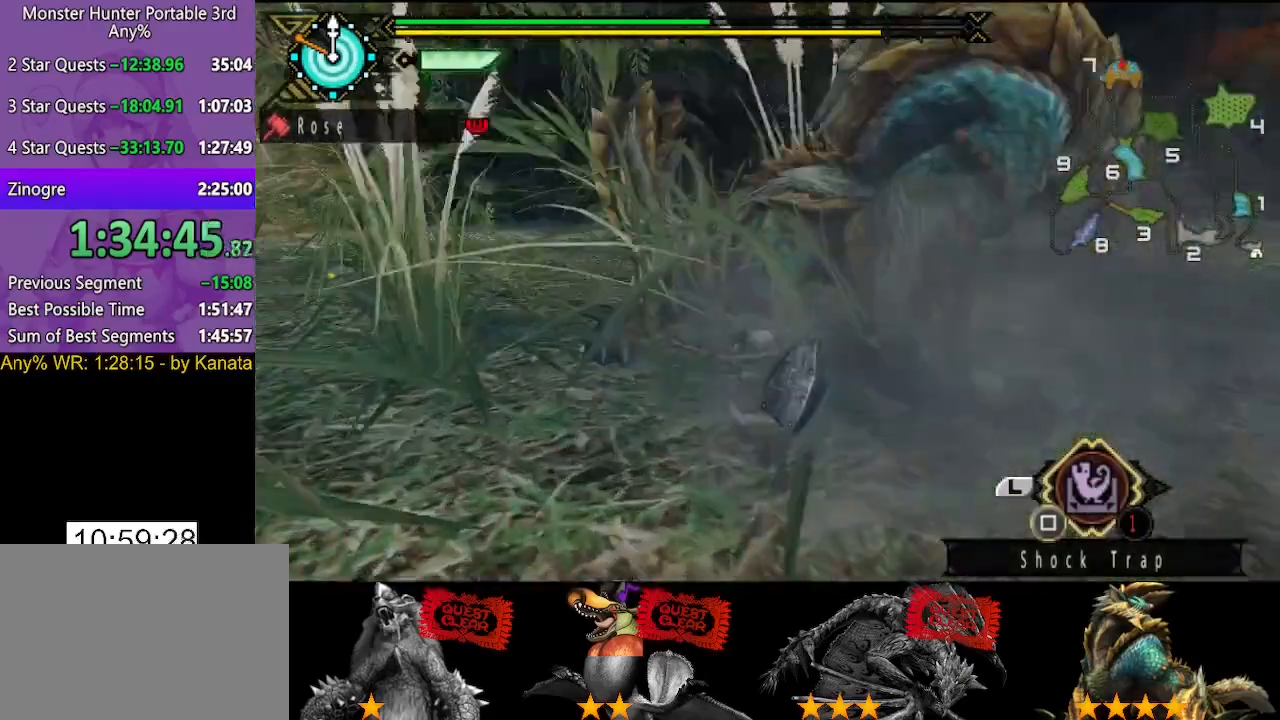
{"buttons": [], "left_stick": "up", "right_stick": "right", "button_events": [[217, "SQUARE", "down"], [317, "SQUARE", "up"]]}
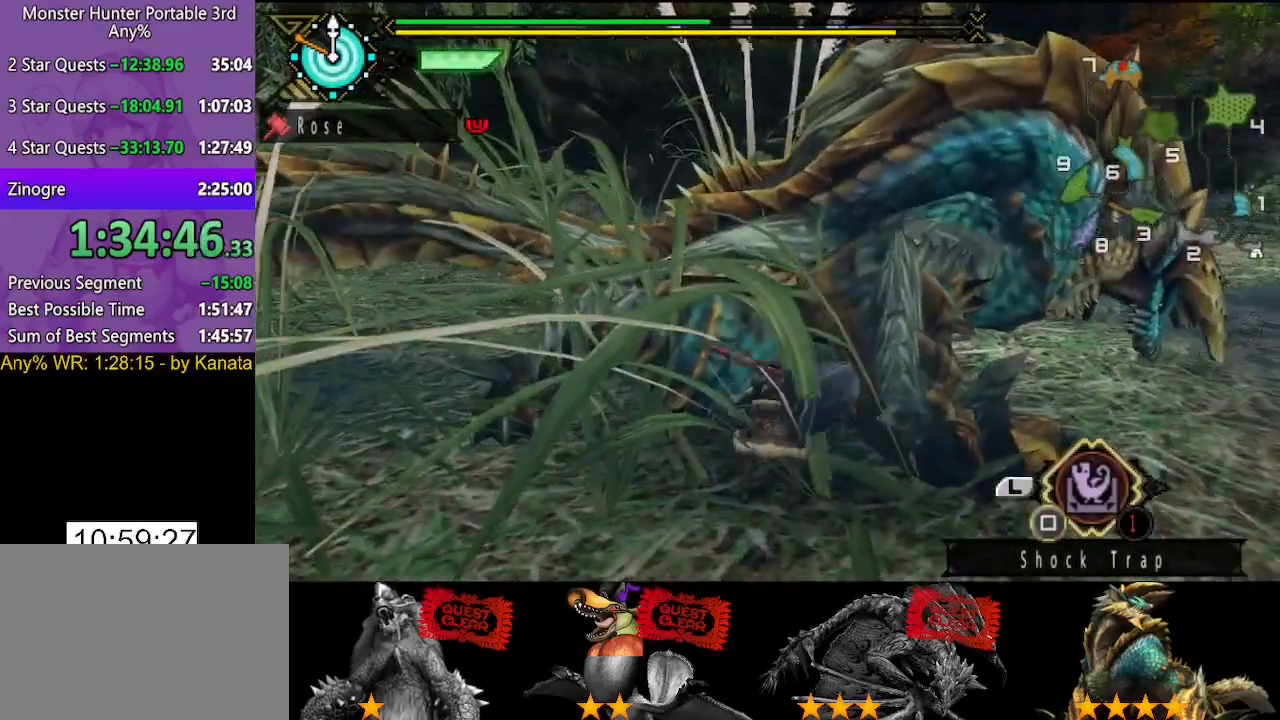
{"buttons": [], "left_stick": "up", "right_stick": "center", "button_events": []}
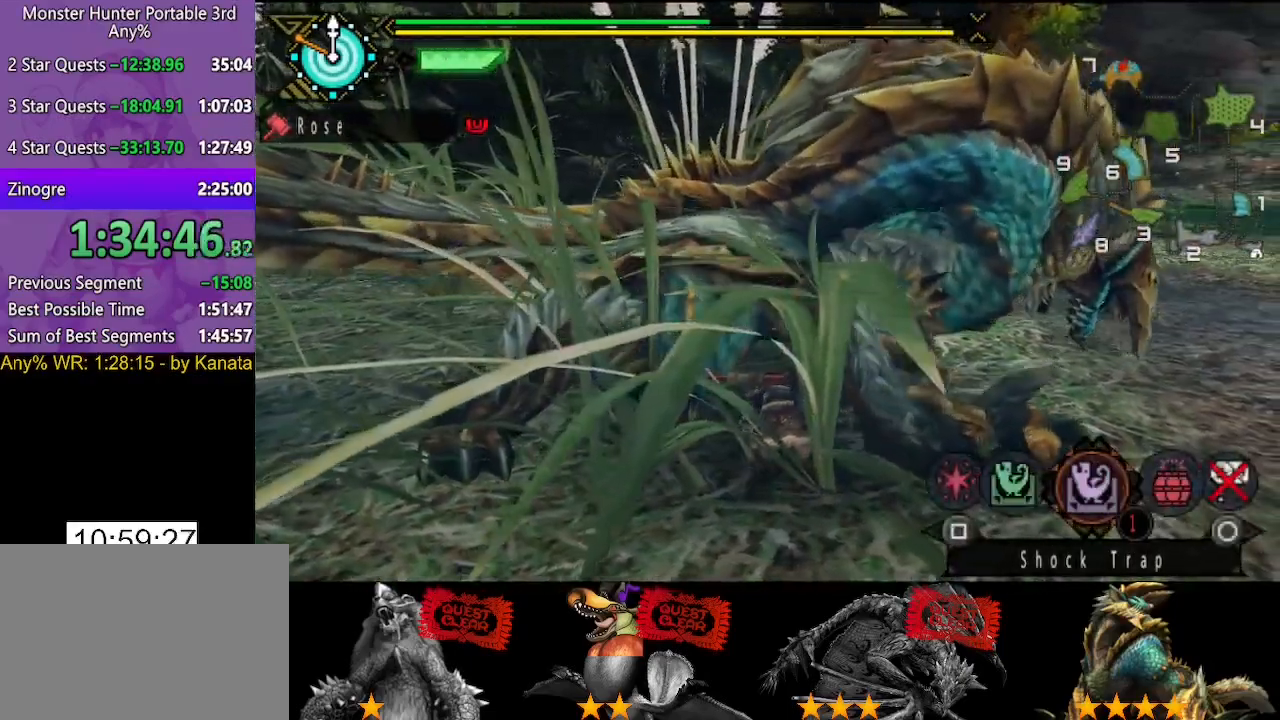
{"buttons": [], "left_stick": "center", "right_stick": "center", "button_events": []}
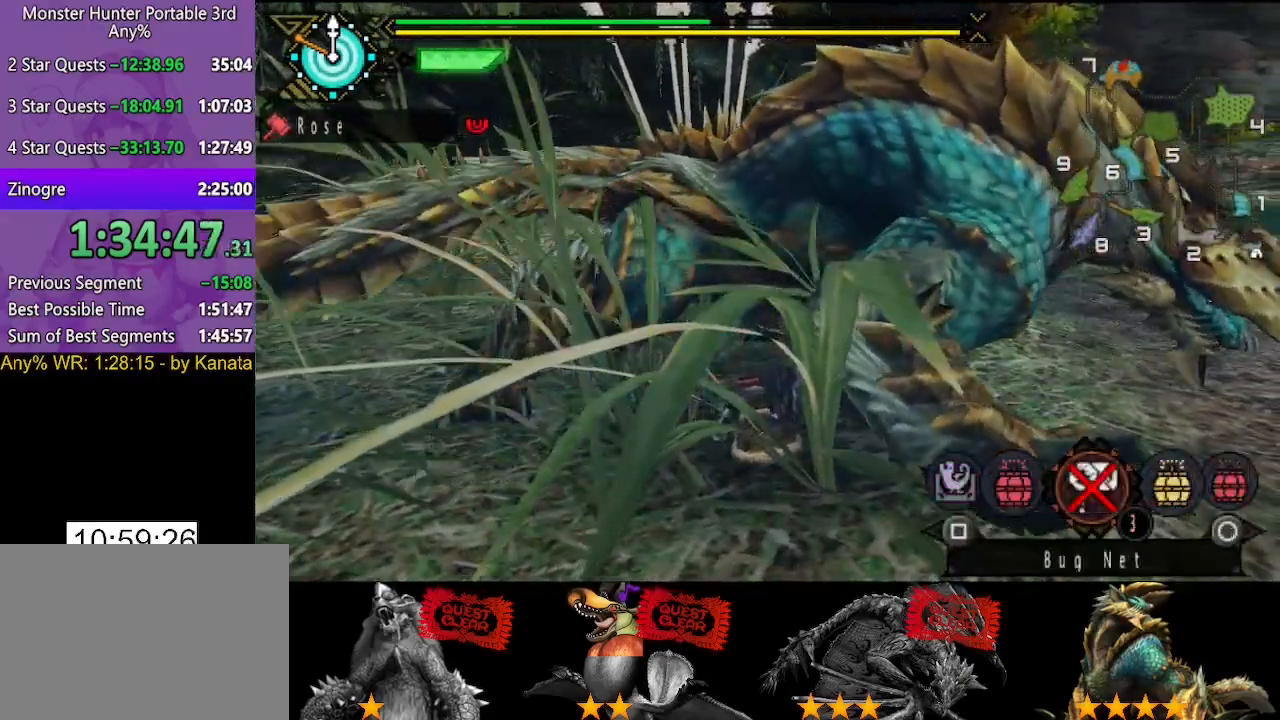
{"buttons": [], "left_stick": "down-left", "right_stick": "center", "button_events": [[200, "SQUARE", "down"], [300, "SQUARE", "up"]]}
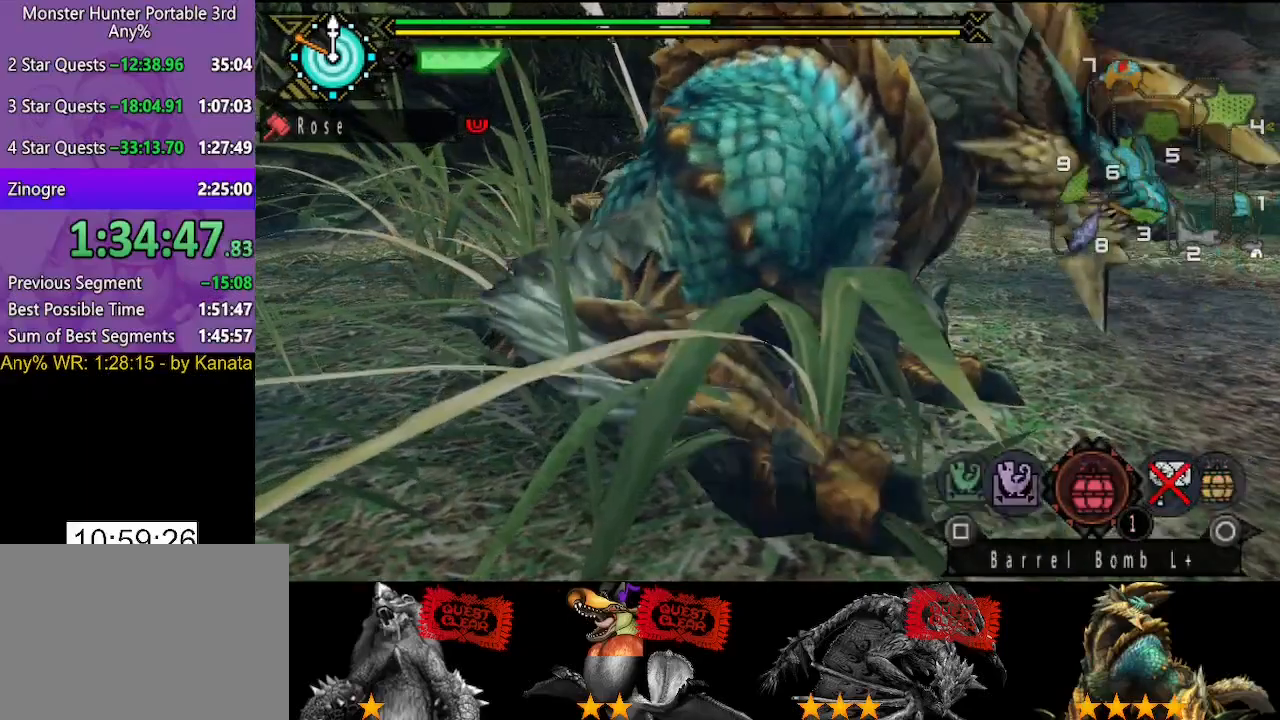
{"buttons": [], "left_stick": "down", "right_stick": "center", "button_events": []}
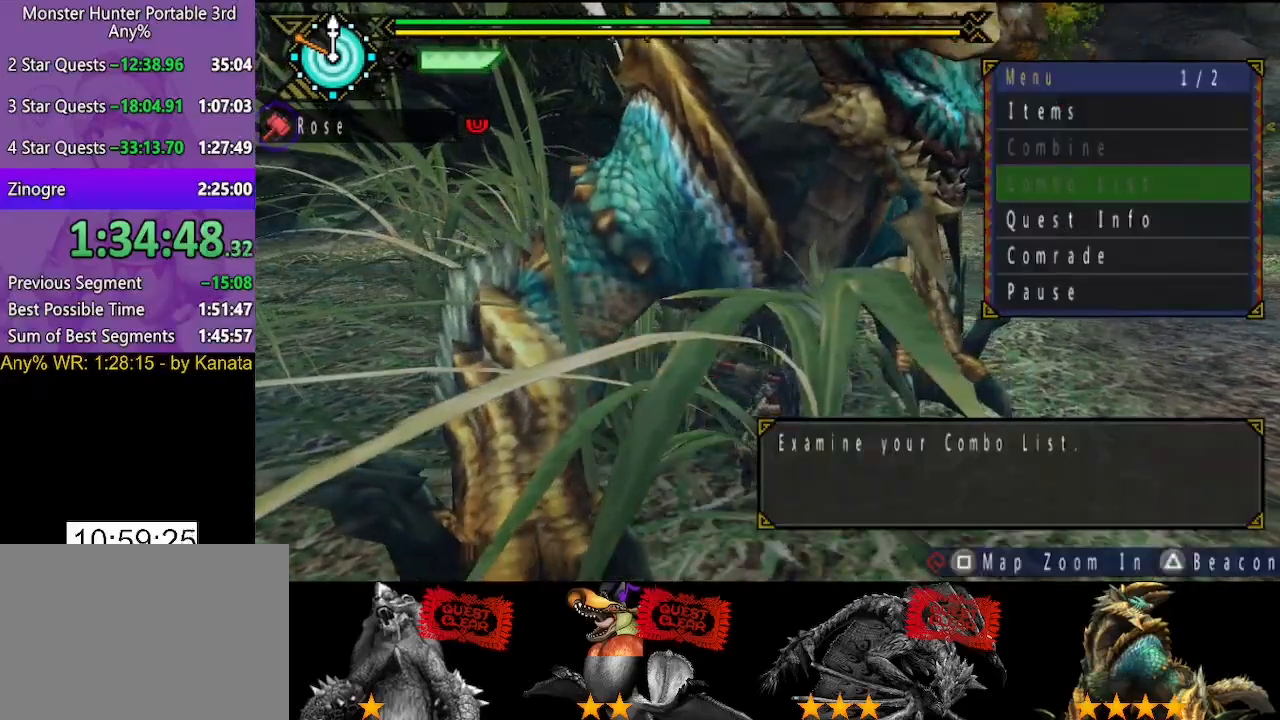
{"buttons": [], "left_stick": "down", "right_stick": "center", "button_events": []}
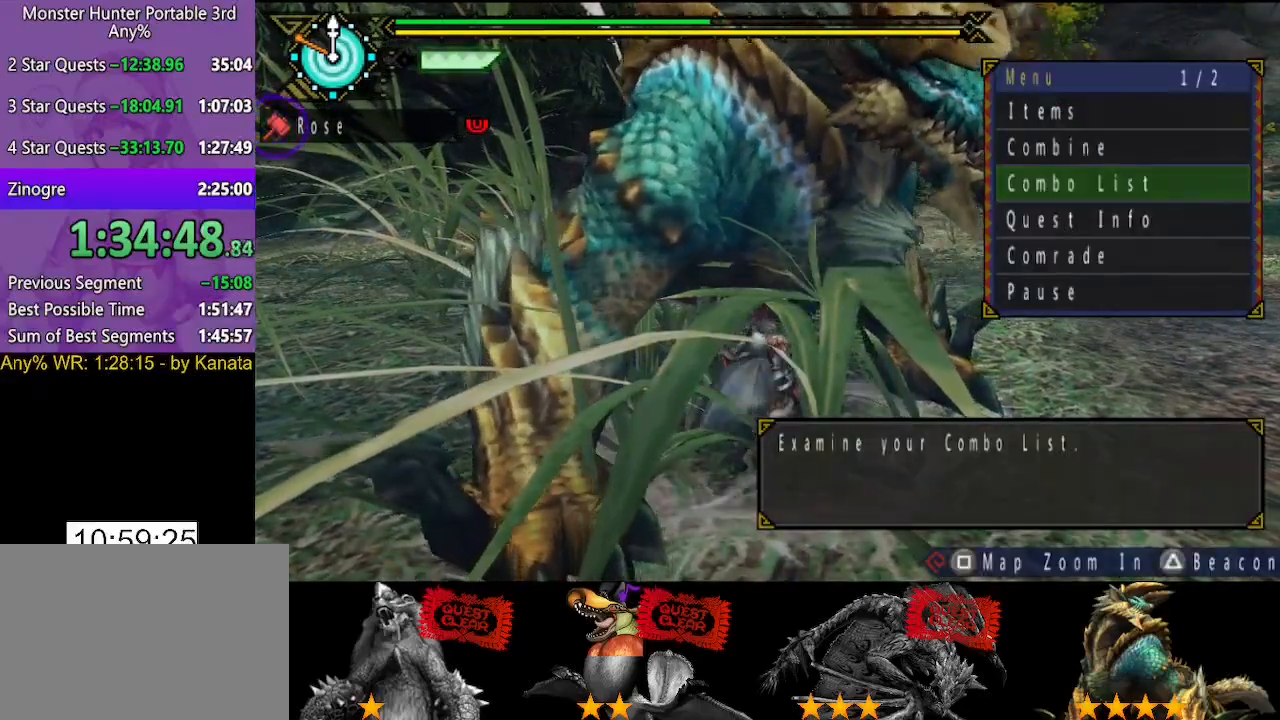
{"buttons": ["CIRCLE"], "left_stick": "down", "right_stick": "center", "button_events": [[50, "CIRCLE", "down"], [117, "CIRCLE", "up"], [217, "DPAD_DOWN", "down"], [283, "DPAD_DOWN", "up"], [350, "DPAD_DOWN", "down"], [417, "DPAD_DOWN", "up"], [483, "CIRCLE", "down"]]}
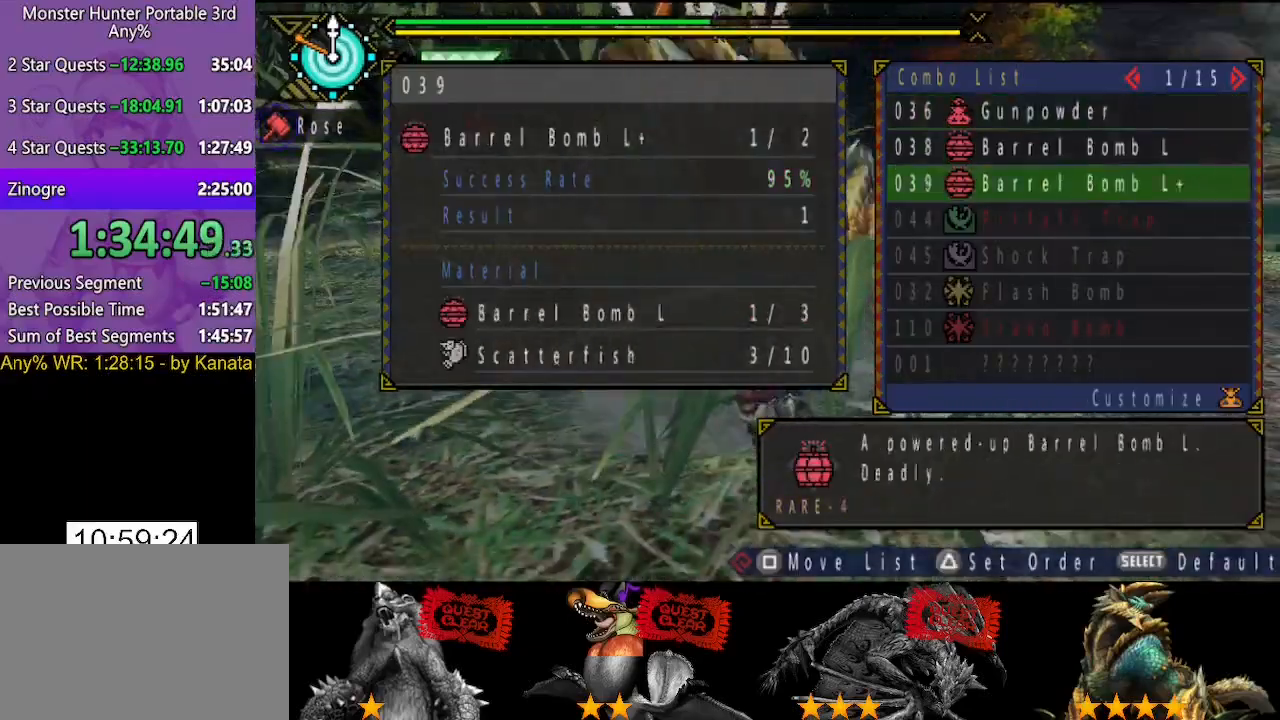
{"buttons": [], "left_stick": "down", "right_stick": "center", "button_events": [[50, "CIRCLE", "up"], [117, "CIRCLE", "down"], [183, "CIRCLE", "up"], [250, "CIRCLE", "down"], [317, "CIRCLE", "up"], [367, "CIRCLE", "down"], [433, "CIRCLE", "up"]]}
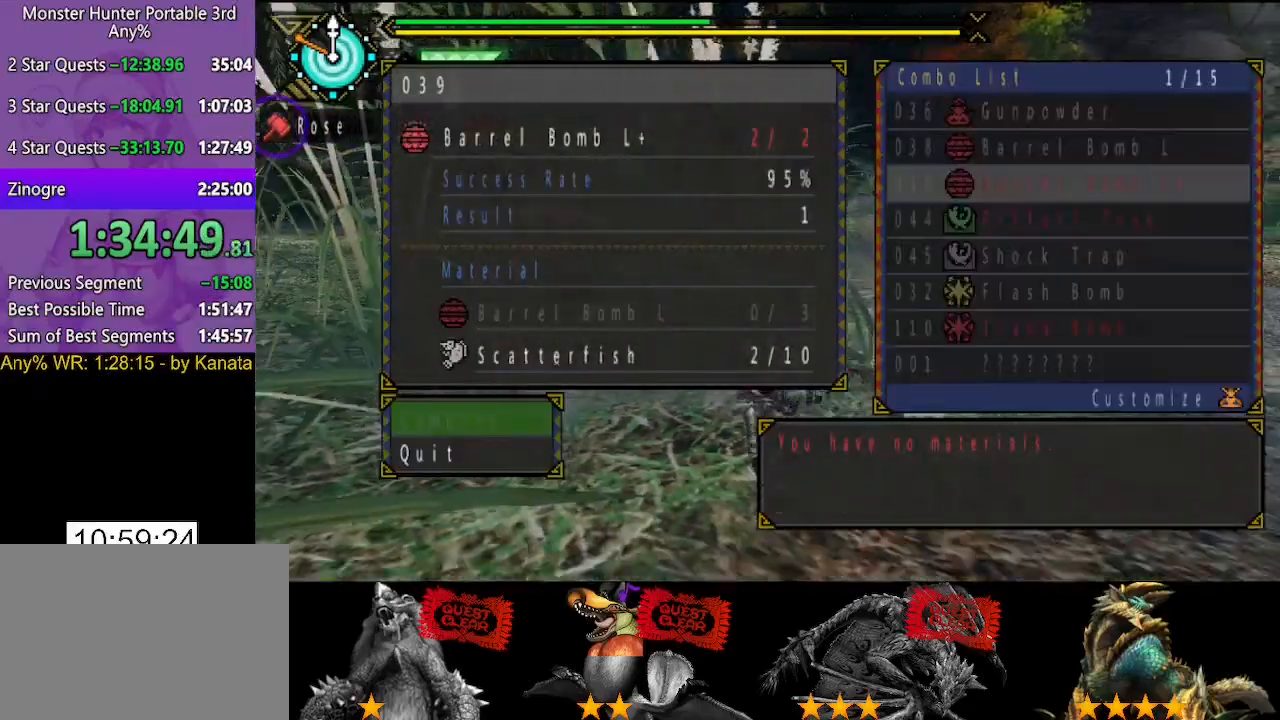
{"buttons": [], "left_stick": "up", "right_stick": "center", "button_events": []}
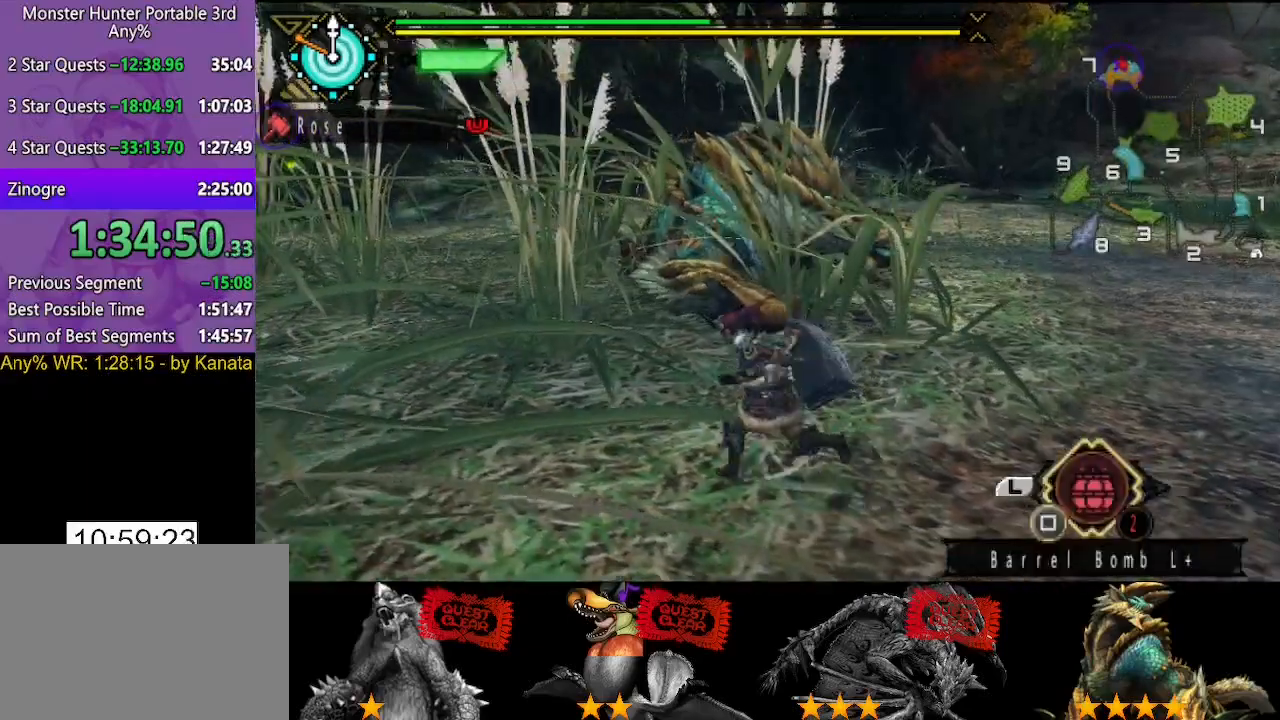
{"buttons": [], "left_stick": "up-right", "right_stick": "center", "button_events": []}
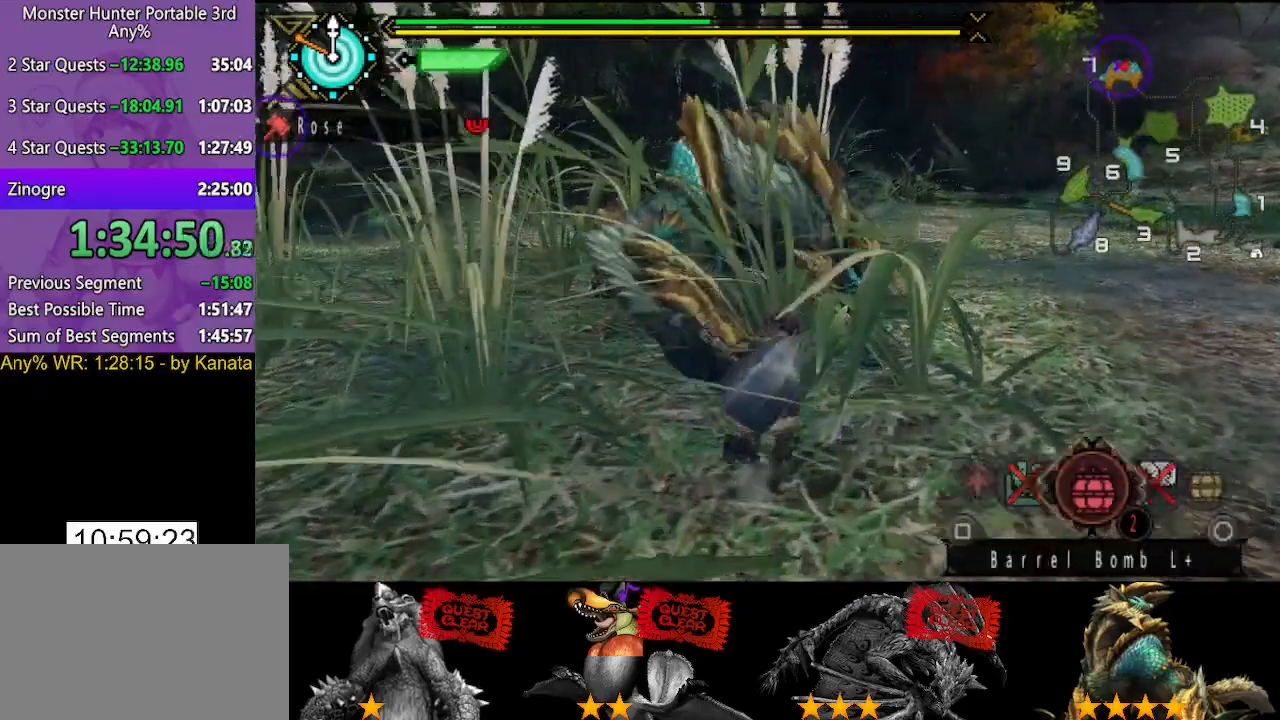
{"buttons": [], "left_stick": "center", "right_stick": "center", "button_events": [[117, "SQUARE", "down"], [183, "SQUARE", "up"], [250, "SQUARE", "down"], [317, "SQUARE", "up"], [350, "DPAD_RIGHT", "down"], [450, "DPAD_RIGHT", "up"]]}
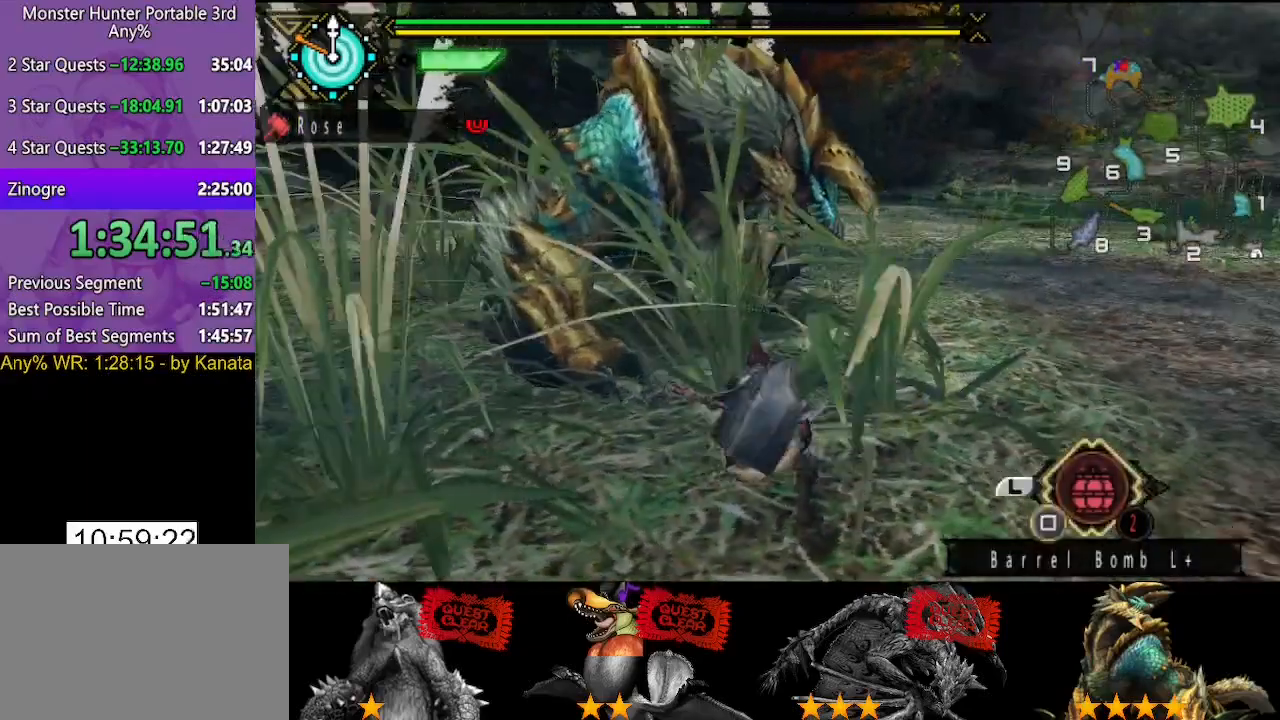
{"buttons": [], "left_stick": "center", "right_stick": "center", "button_events": [[17, "SQUARE", "down"], [117, "SQUARE", "up"], [183, "SQUARE", "down"], [250, "SQUARE", "up"], [300, "SQUARE", "down"], [383, "SQUARE", "up"], [433, "SQUARE", "down"], [500, "SQUARE", "up"]]}
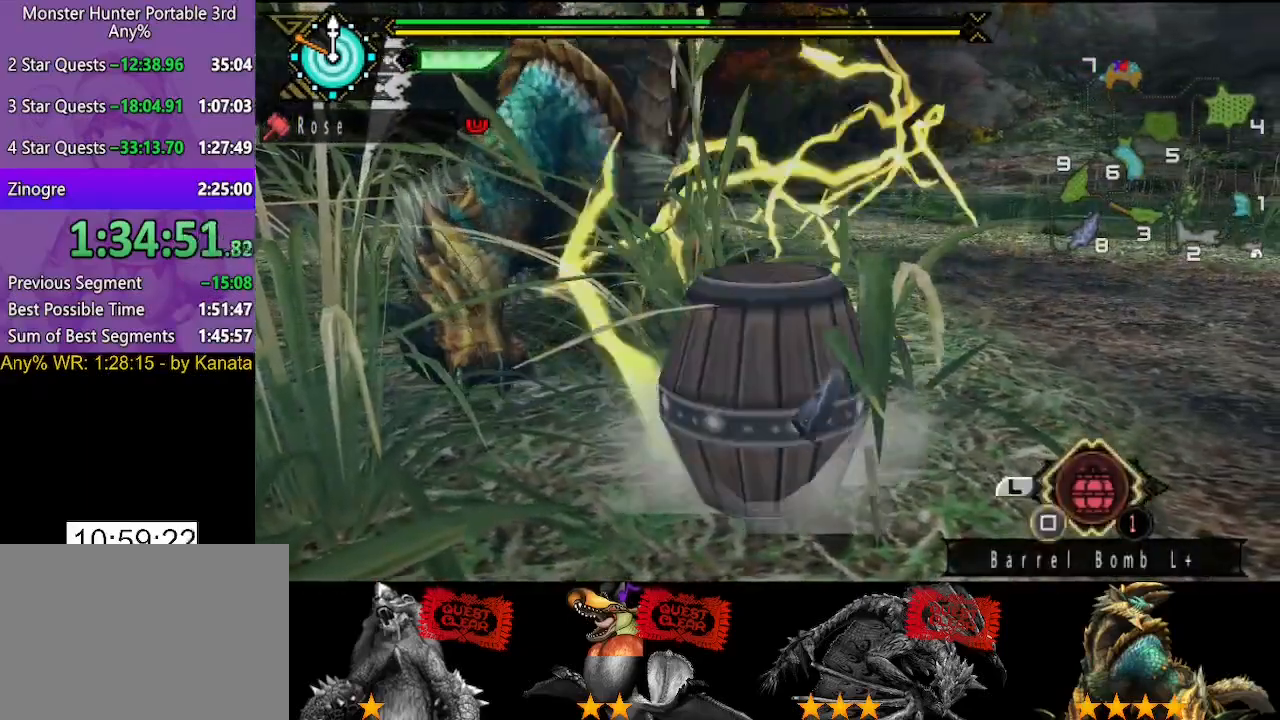
{"buttons": [], "left_stick": "down-left", "right_stick": "center", "button_events": [[167, "SQUARE", "down"], [333, "SQUARE", "up"]]}
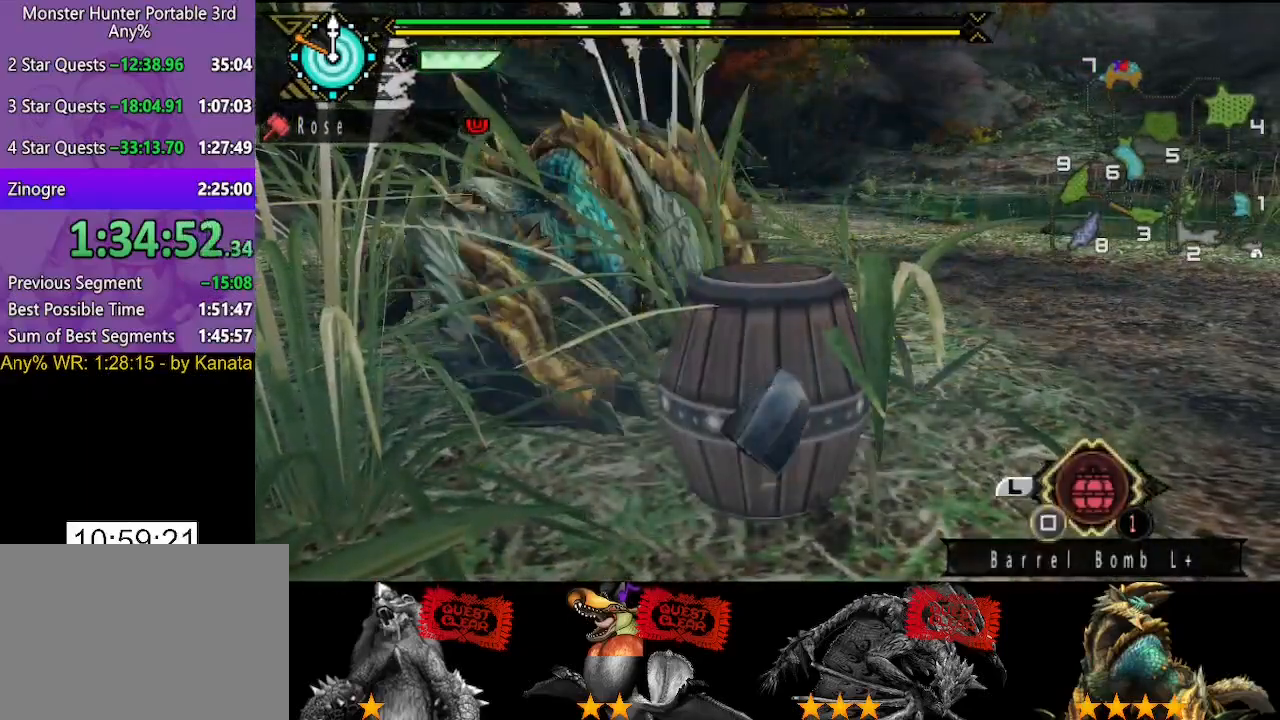
{"buttons": ["CIRCLE"], "left_stick": "left", "right_stick": "center"}
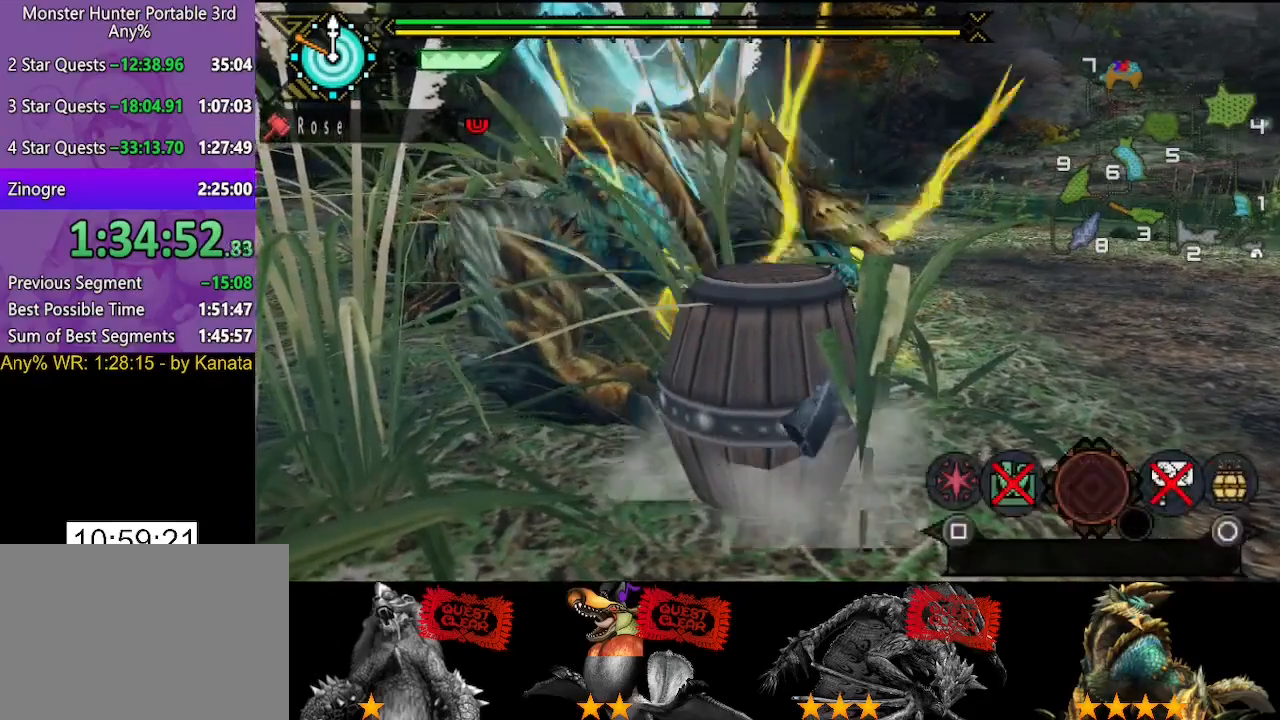
{"buttons": ["SQUARE"], "left_stick": "left", "right_stick": "center", "button_events": [[33, "CIRCLE", "up"], [133, "CIRCLE", "down"], [200, "CIRCLE", "up"], [317, "SQUARE", "down"], [383, "SQUARE", "up"], [450, "SQUARE", "down"]]}
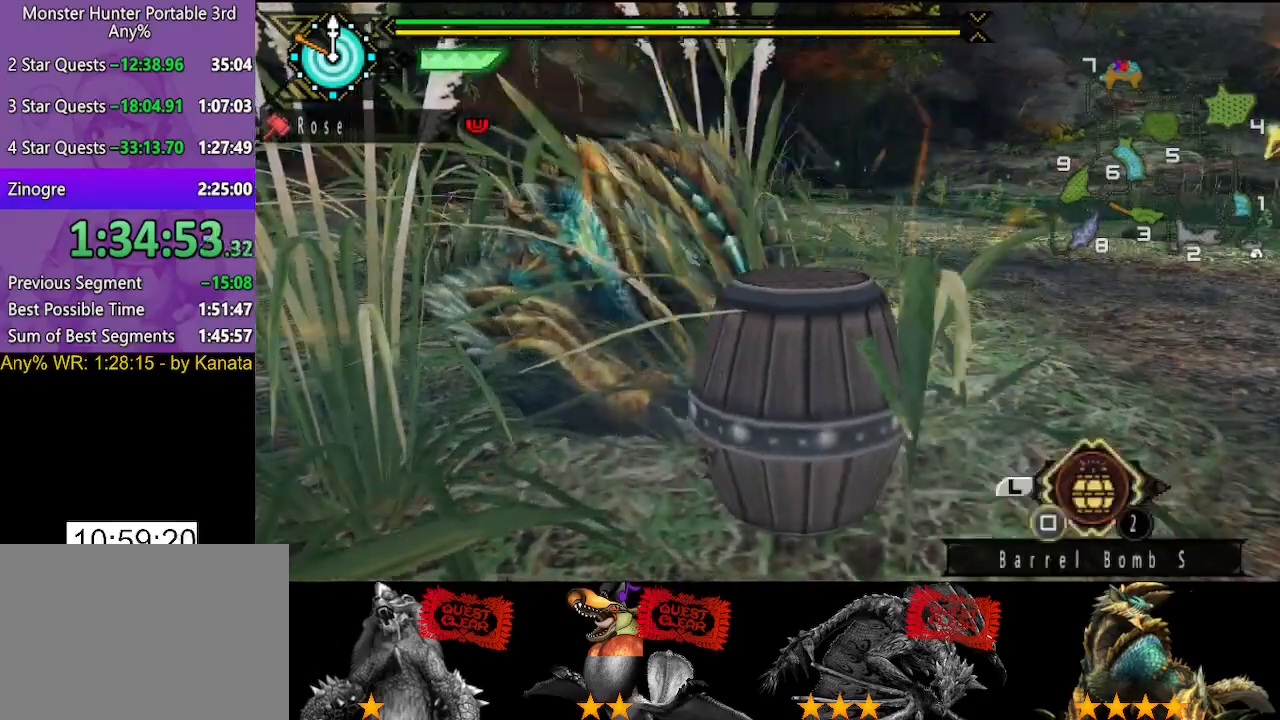
{"buttons": [], "left_stick": "down-left", "right_stick": "center", "button_events": [[50, "SQUARE", "up"]]}